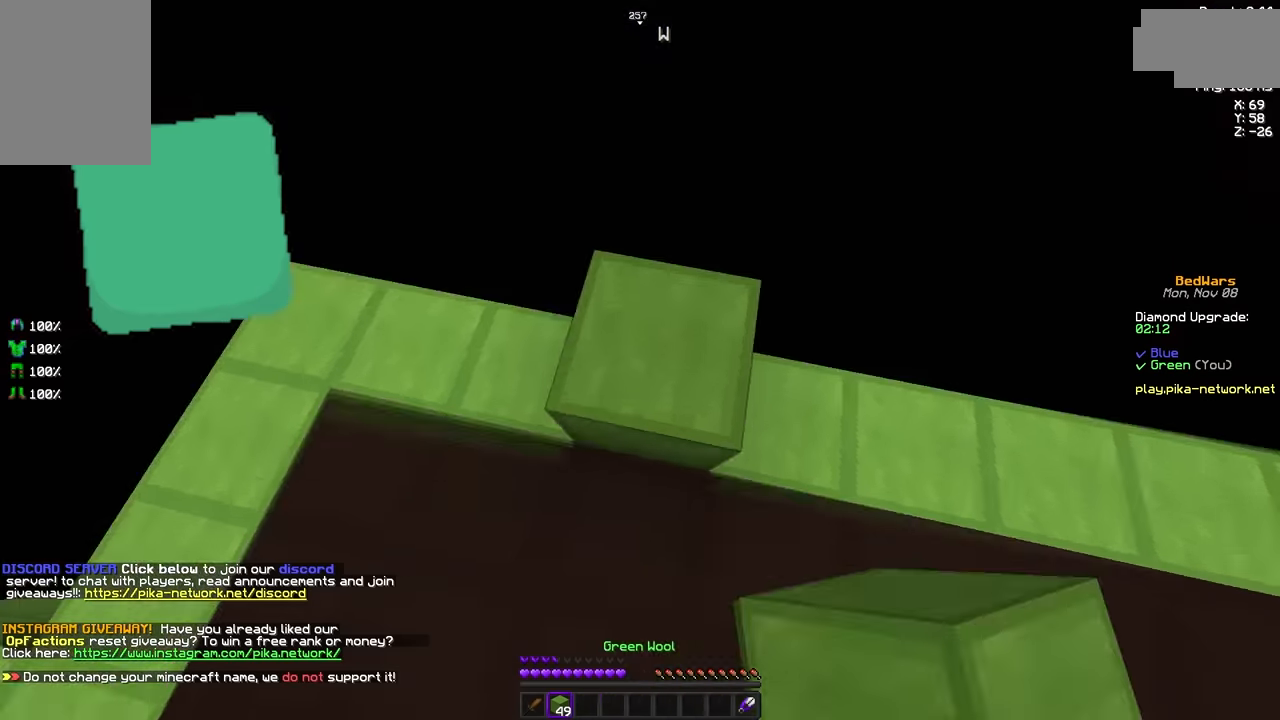
Gameplay with keyboard and mouse; each line is a JSON object with the keys and mouse buttons held at the frame after it. "events" lists presses ("down") and releases ("up") of "a", "d", "s", "space", "w", "mouse_left" and "mouse_right" between this image and that frame as [ms after this image, input, new state], when the widget could be followed in between. "mouse_left", "mouse_right" = the "left", "right" buttons of the "mouse" list. No other keys are recorded. Fast repeated clicks can show as one long hold. Mouse movement is not recorded.
{"keys": ["d", "s"], "mouse": [], "events": [[125, "w", "up"], [208, "s", "down"]]}
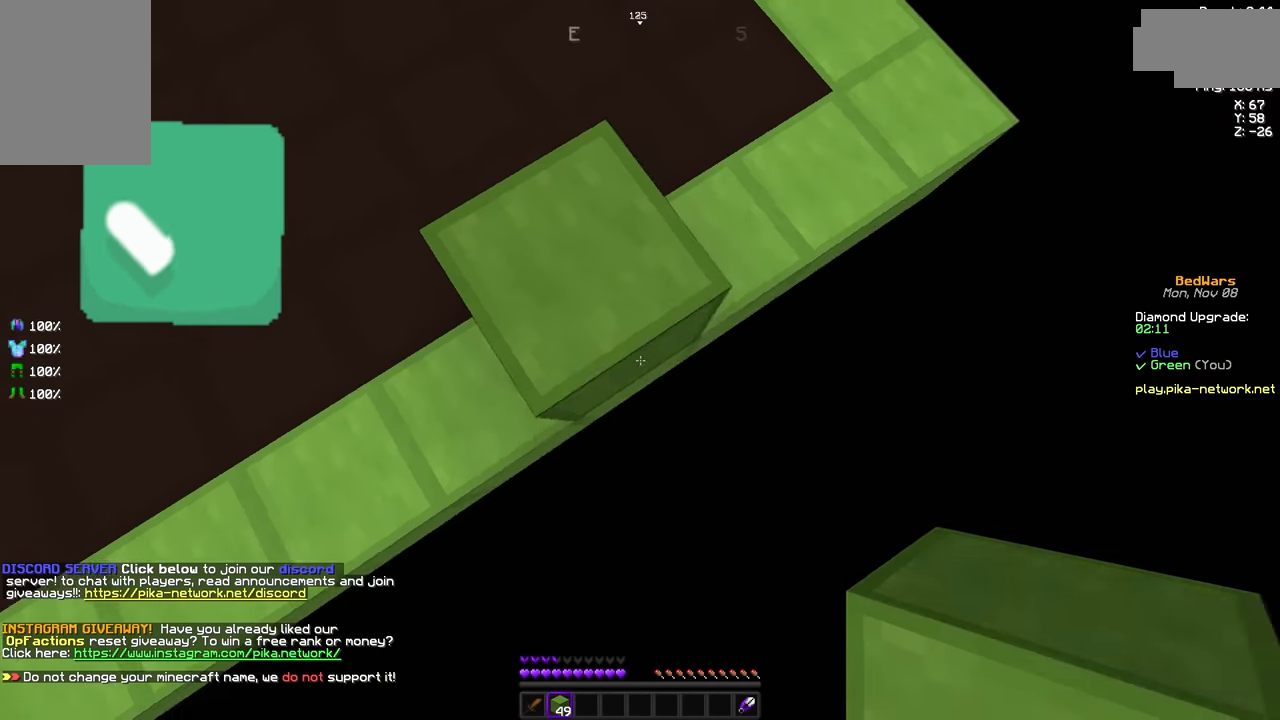
{"keys": ["d", "s"], "mouse": [], "events": []}
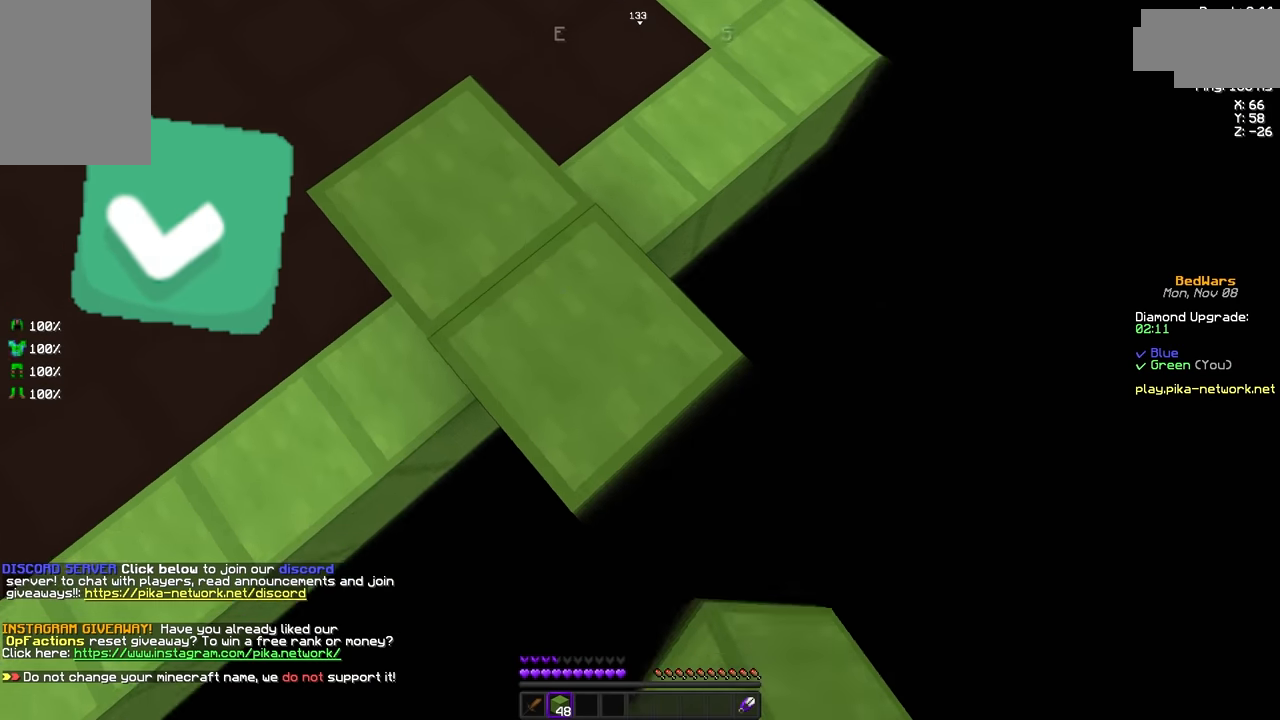
{"keys": ["d", "s"], "mouse": [], "events": [[166, "mouse_right", "down"], [250, "mouse_right", "up"]]}
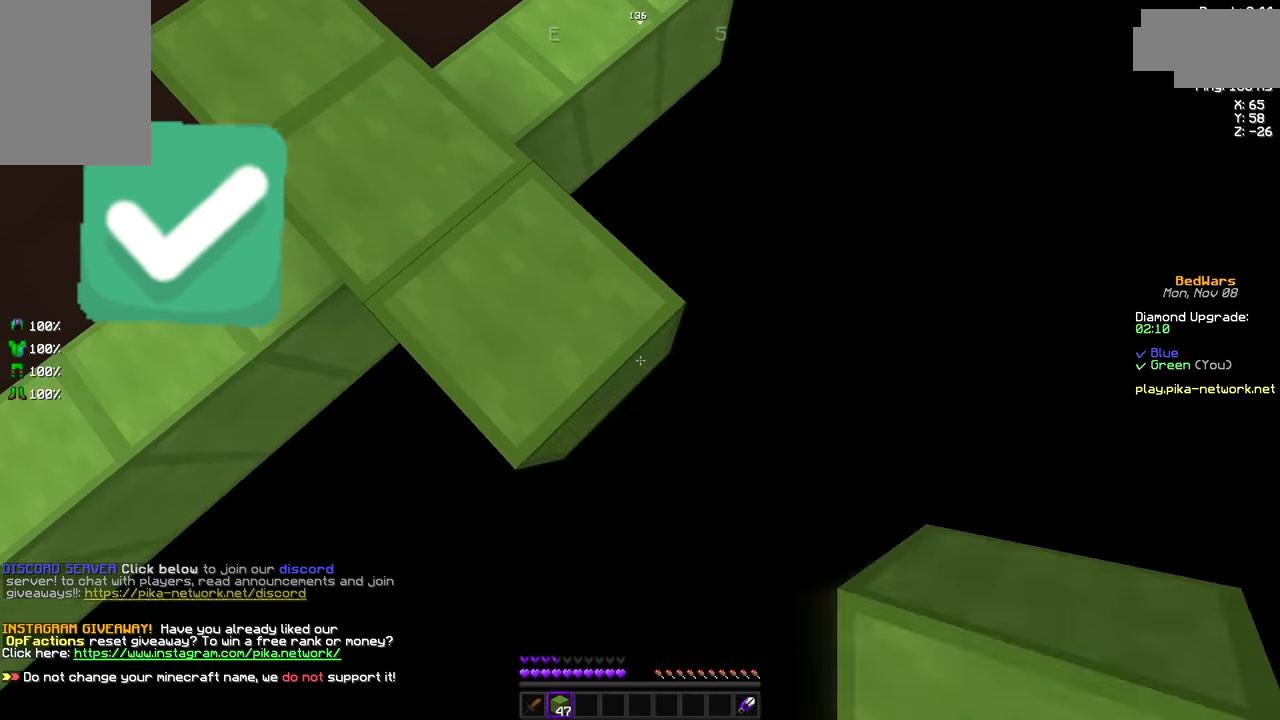
{"keys": ["d", "s"], "mouse": [], "events": [[83, "mouse_right", "down"], [125, "mouse_right", "up"], [125, "space", "down"], [209, "space", "up"], [250, "mouse_right", "down"], [334, "a", "down"], [334, "mouse_right", "up"], [459, "a", "up"]]}
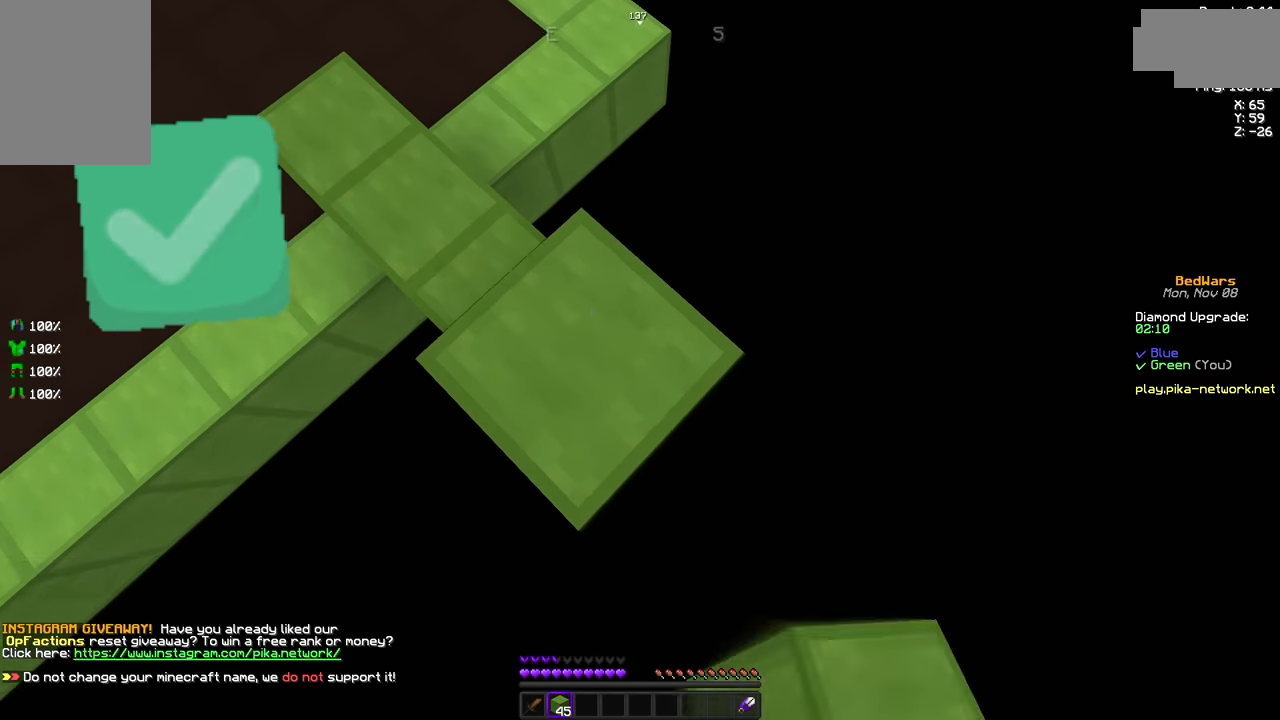
{"keys": ["d", "s"], "mouse": [], "events": [[250, "mouse_right", "down"], [333, "mouse_right", "up"]]}
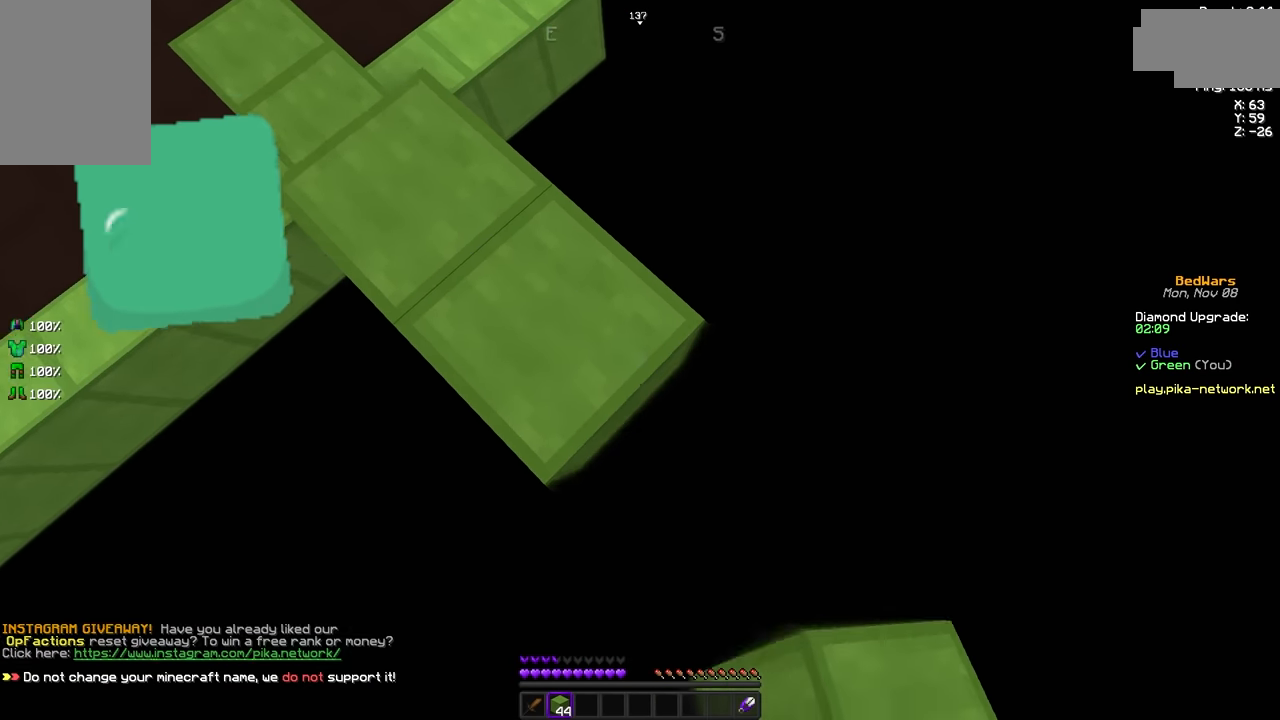
{"keys": ["d", "s"], "mouse": ["right"], "events": [[125, "mouse_right", "down"], [209, "mouse_right", "up"], [501, "mouse_right", "down"]]}
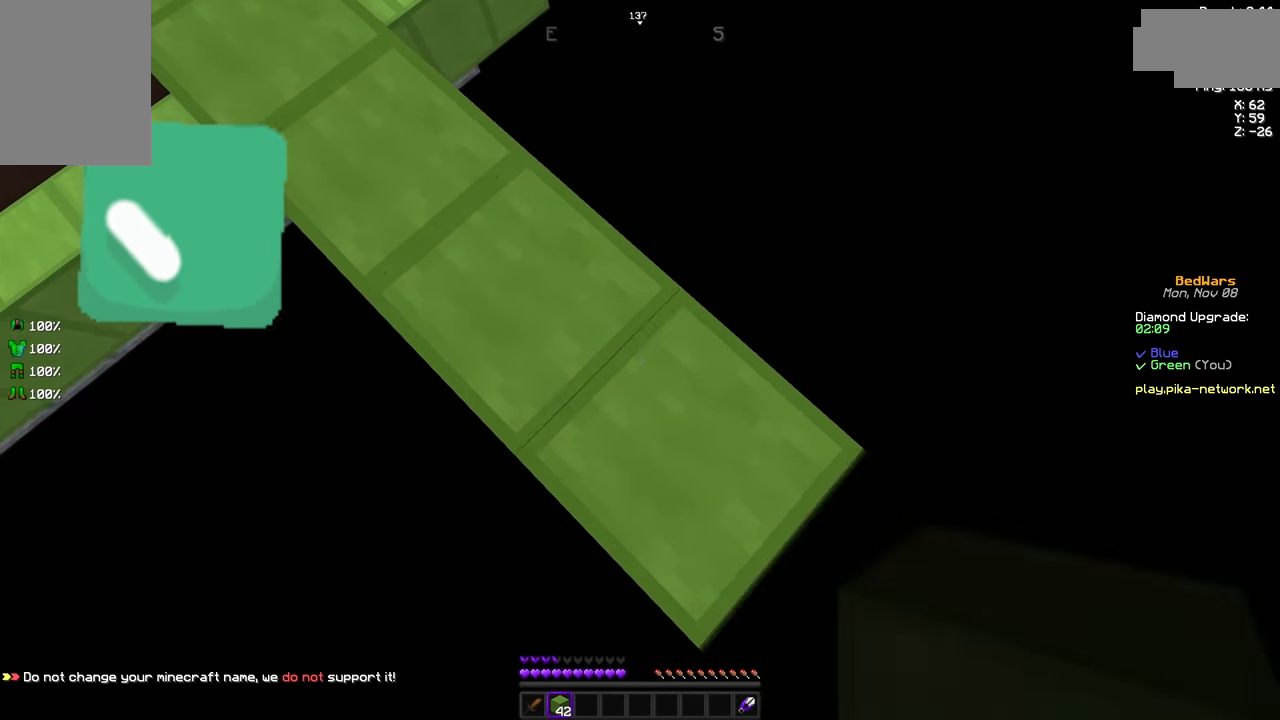
{"keys": ["d", "s"], "mouse": [], "events": [[83, "mouse_right", "up"], [83, "space", "down"], [166, "space", "up"], [208, "mouse_right", "down"], [250, "mouse_right", "up"]]}
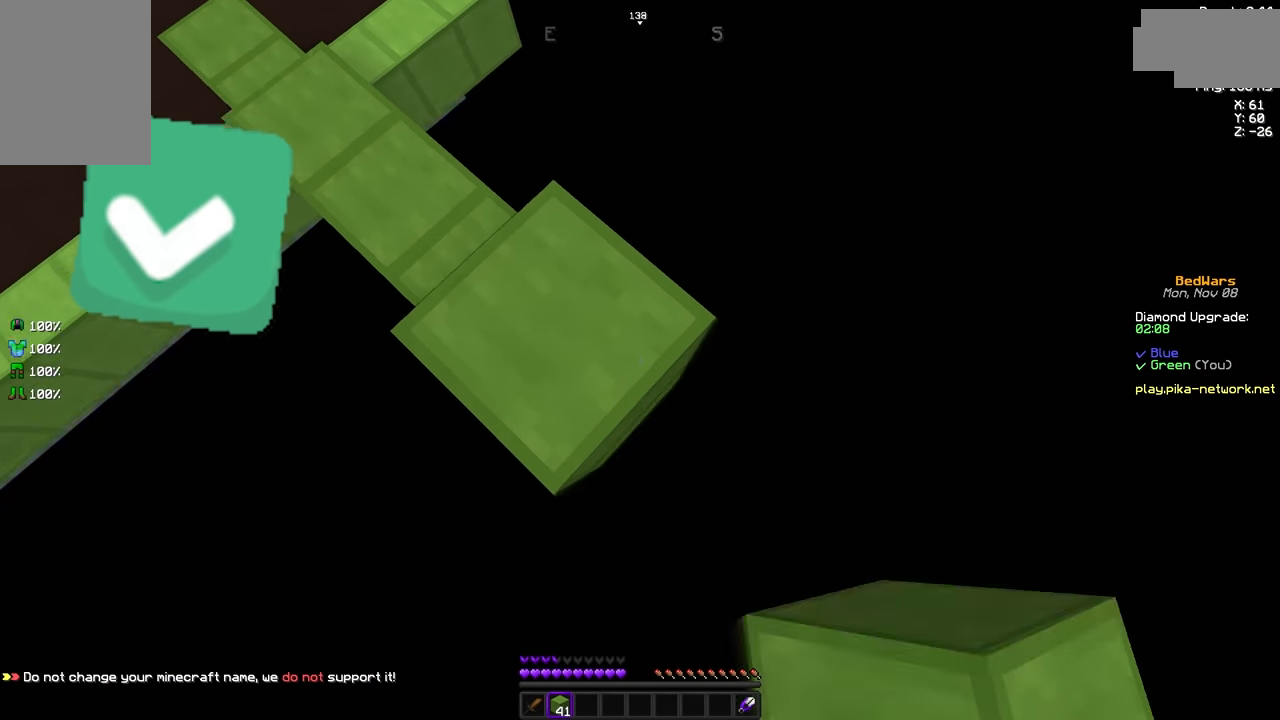
{"keys": ["d", "s"], "mouse": ["right"], "events": [[125, "mouse_right", "down"], [209, "mouse_right", "up"], [501, "mouse_right", "down"]]}
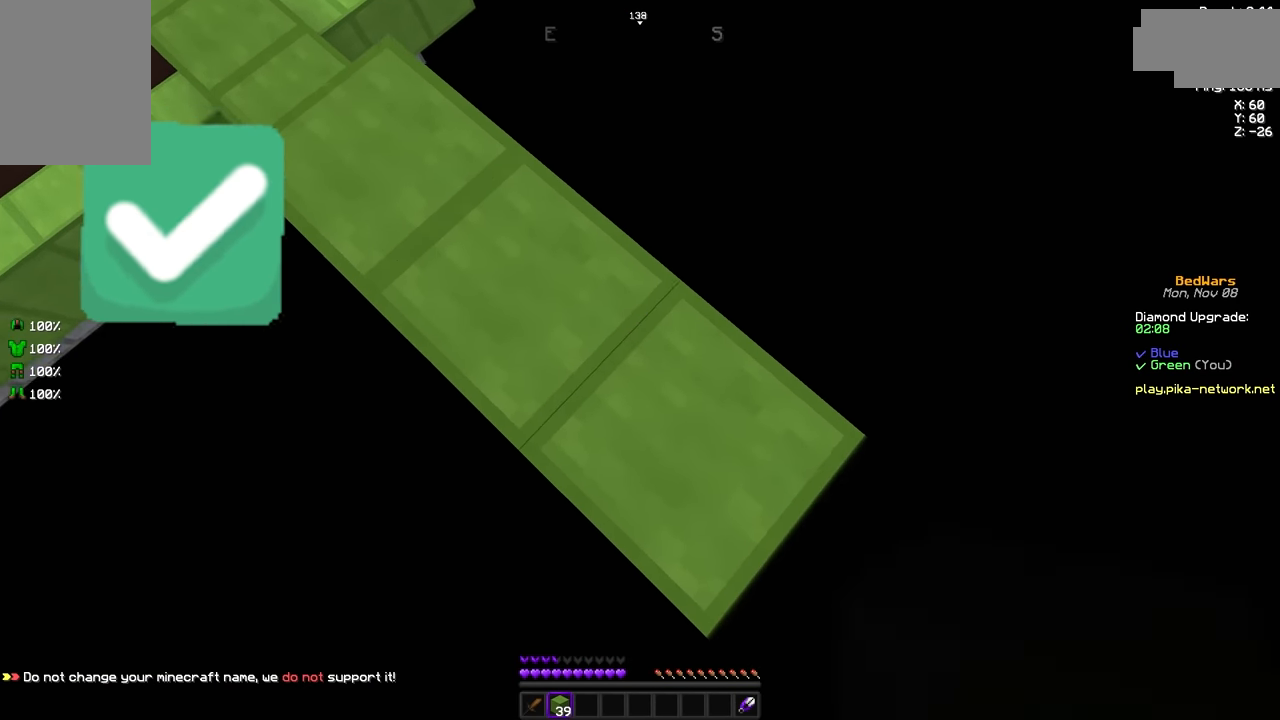
{"keys": ["d", "s"], "mouse": [], "events": [[83, "mouse_right", "up"], [375, "mouse_right", "down"], [417, "mouse_right", "up"], [417, "space", "down"], [500, "space", "up"]]}
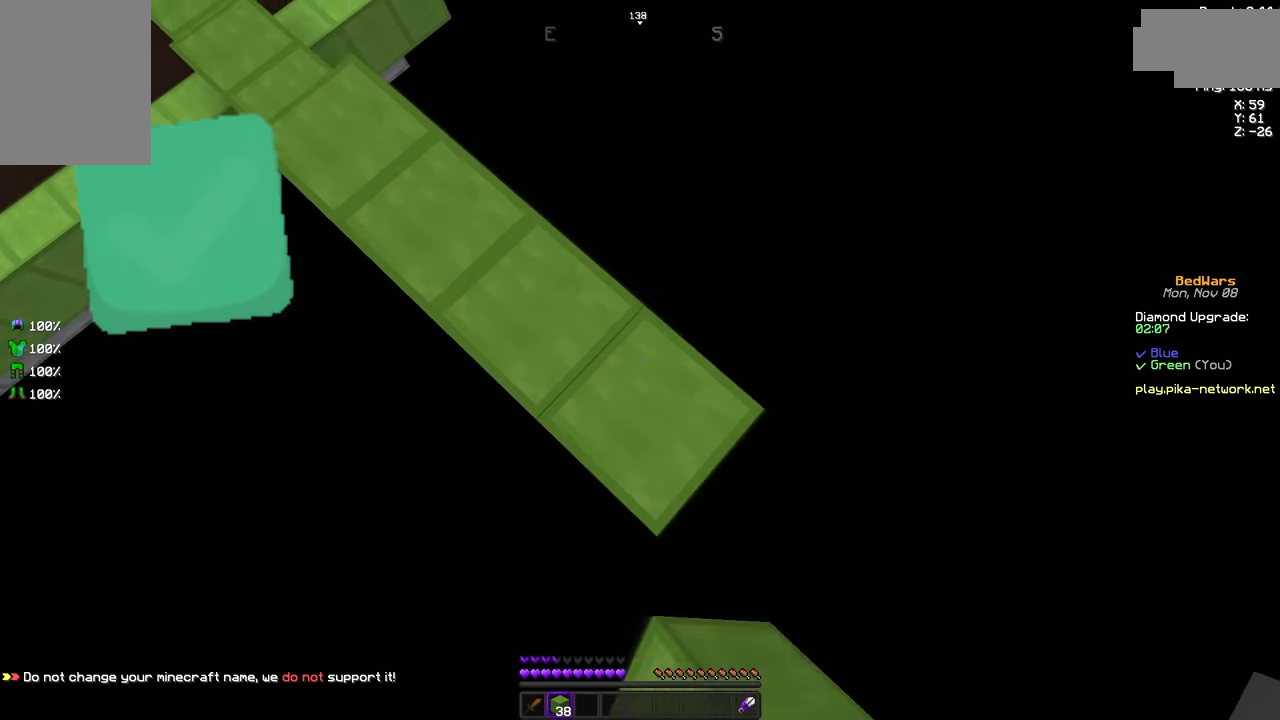
{"keys": ["d", "s"], "mouse": ["right"], "events": [[125, "mouse_right", "down"], [167, "mouse_right", "up"], [501, "mouse_right", "down"]]}
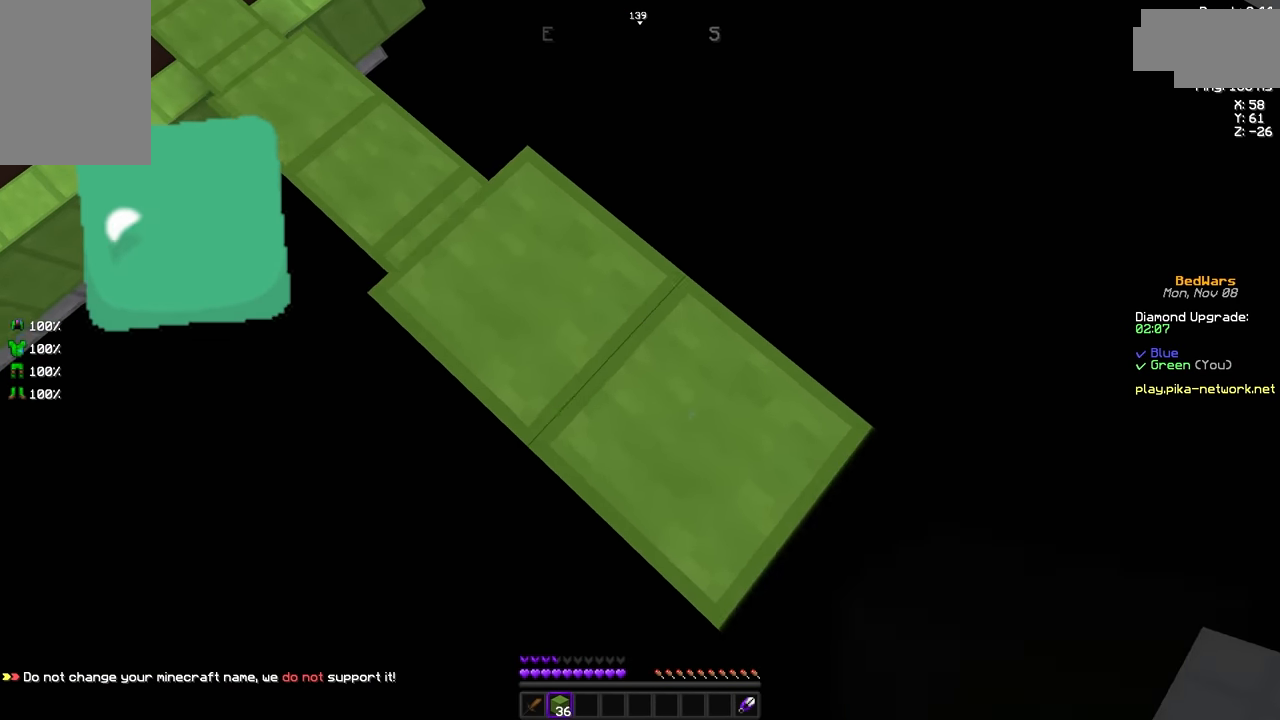
{"keys": ["d", "s"], "mouse": [], "events": [[125, "mouse_right", "up"], [417, "mouse_right", "down"], [458, "mouse_right", "up"]]}
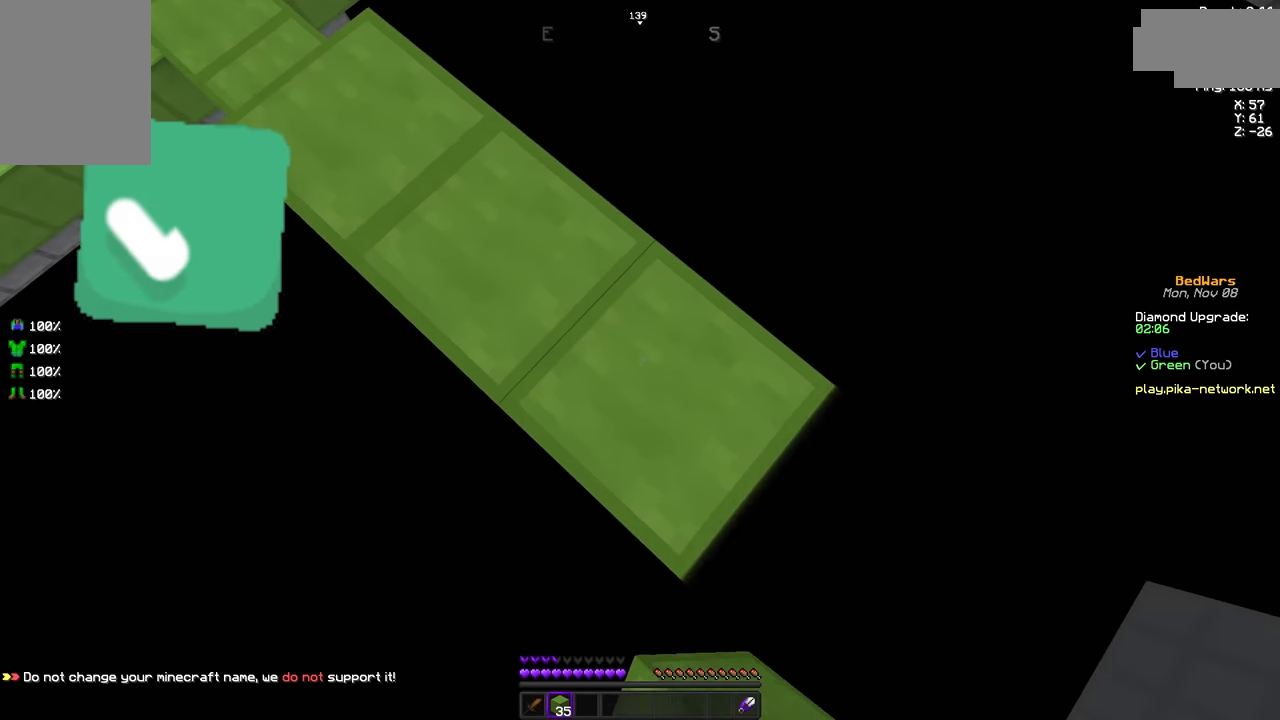
{"keys": ["d", "s"], "mouse": ["right"], "events": [[250, "mouse_right", "down"], [334, "mouse_right", "up"], [334, "space", "down"], [417, "space", "up"], [501, "mouse_right", "down"]]}
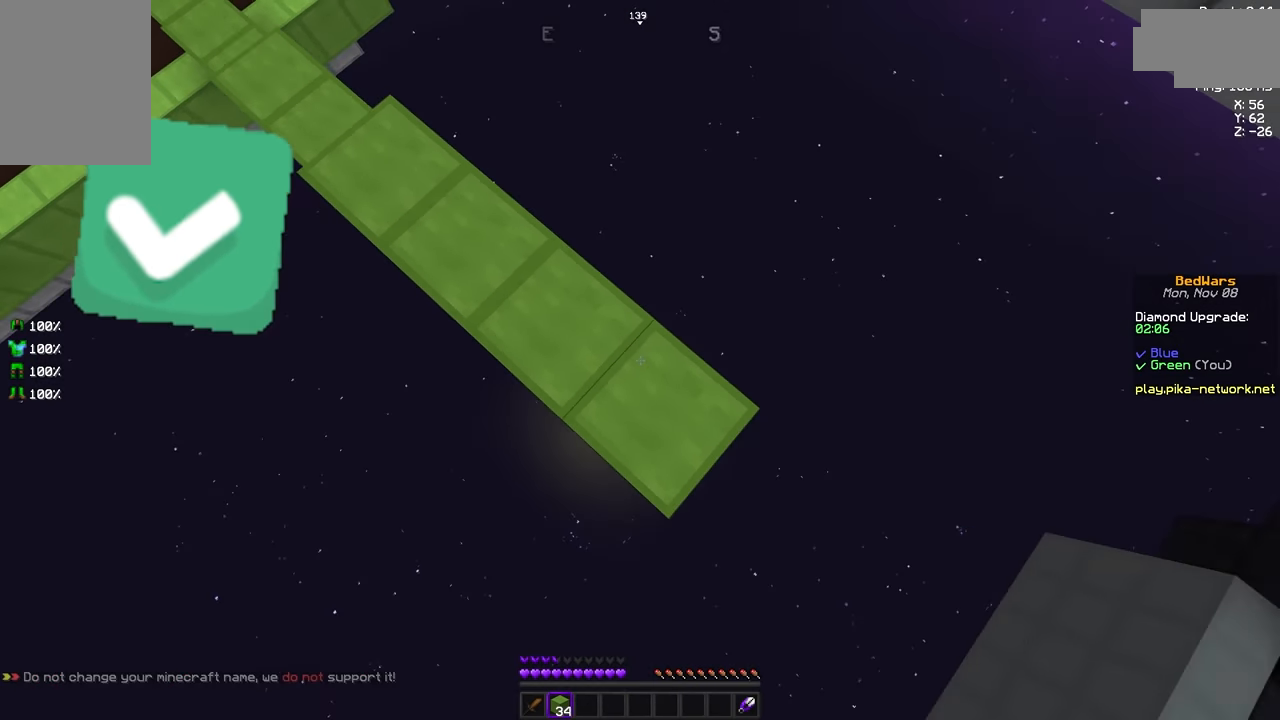
{"keys": ["d", "s"], "mouse": [], "events": [[83, "mouse_right", "up"], [208, "mouse_right", "down"], [250, "mouse_right", "up"]]}
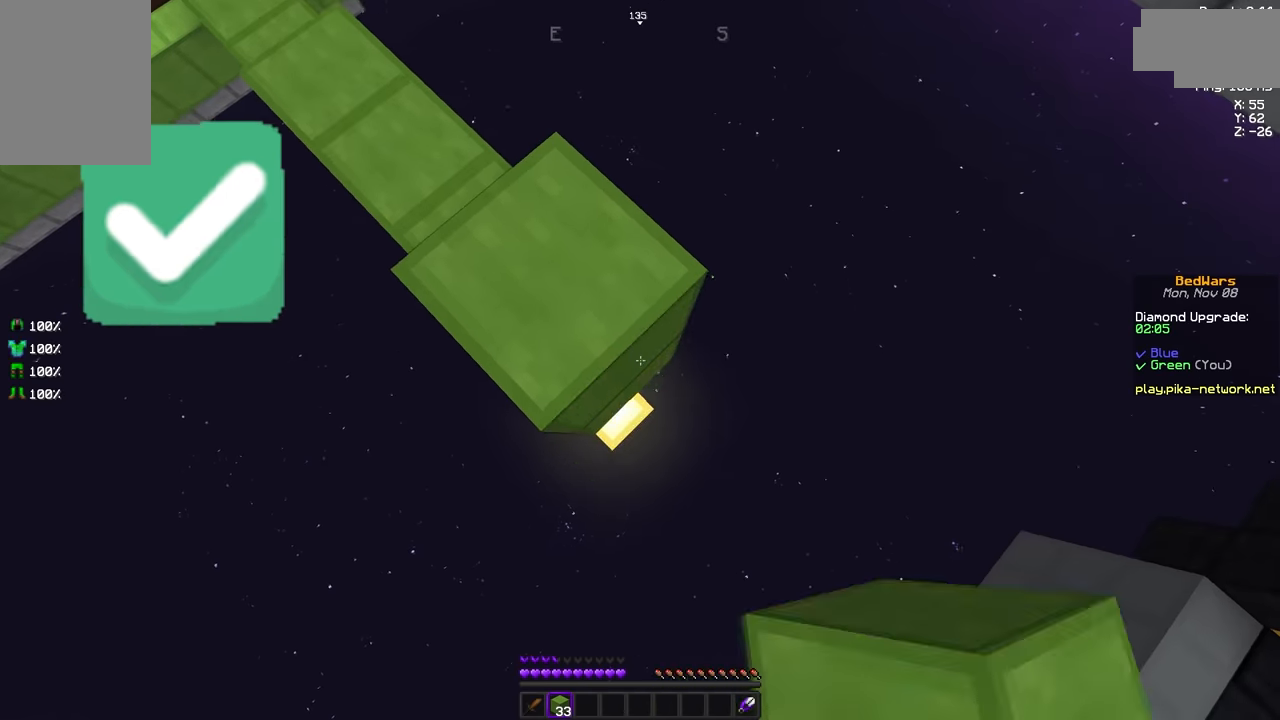
{"keys": ["d", "s"], "mouse": ["right"], "events": [[167, "mouse_right", "down"], [208, "mouse_right", "up"], [500, "mouse_right", "down"]]}
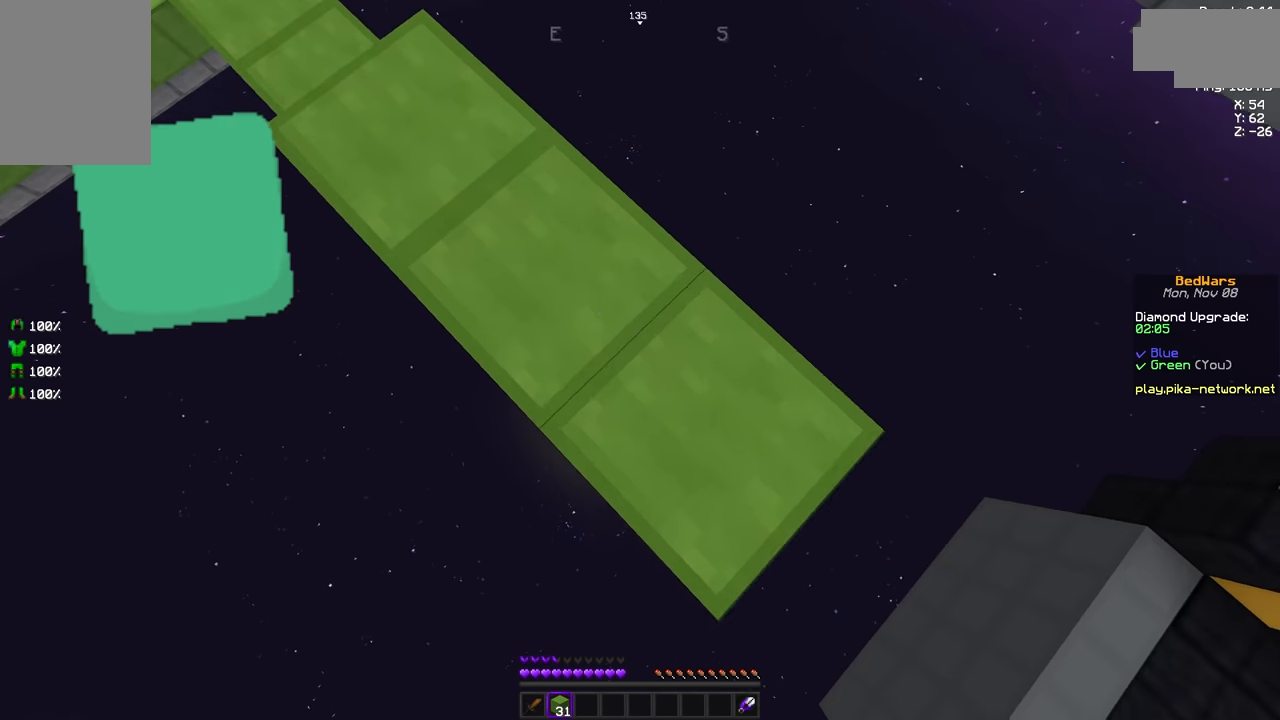
{"keys": ["d", "s"], "mouse": [], "events": [[84, "mouse_right", "up"], [334, "mouse_right", "down"], [417, "mouse_right", "up"], [417, "space", "down"], [501, "space", "up"]]}
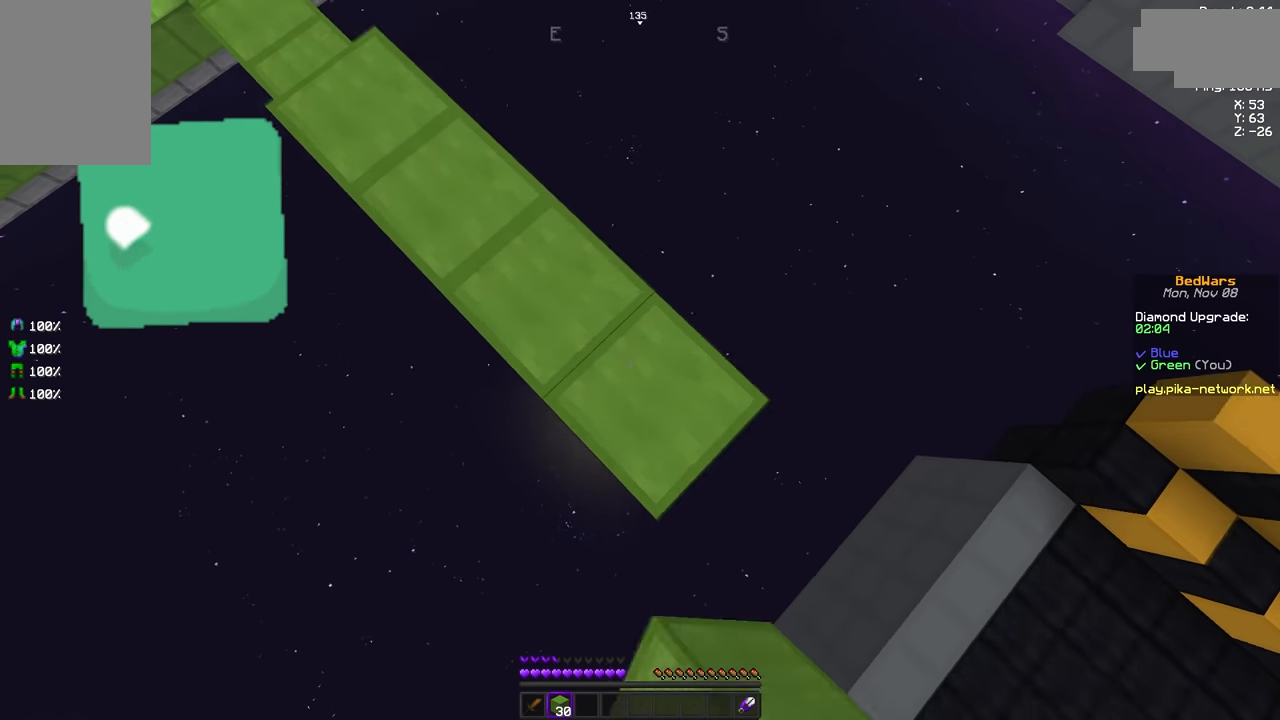
{"keys": ["d", "s"], "mouse": [], "events": [[125, "mouse_right", "down"], [167, "mouse_right", "up"], [459, "mouse_right", "down"], [500, "mouse_right", "up"]]}
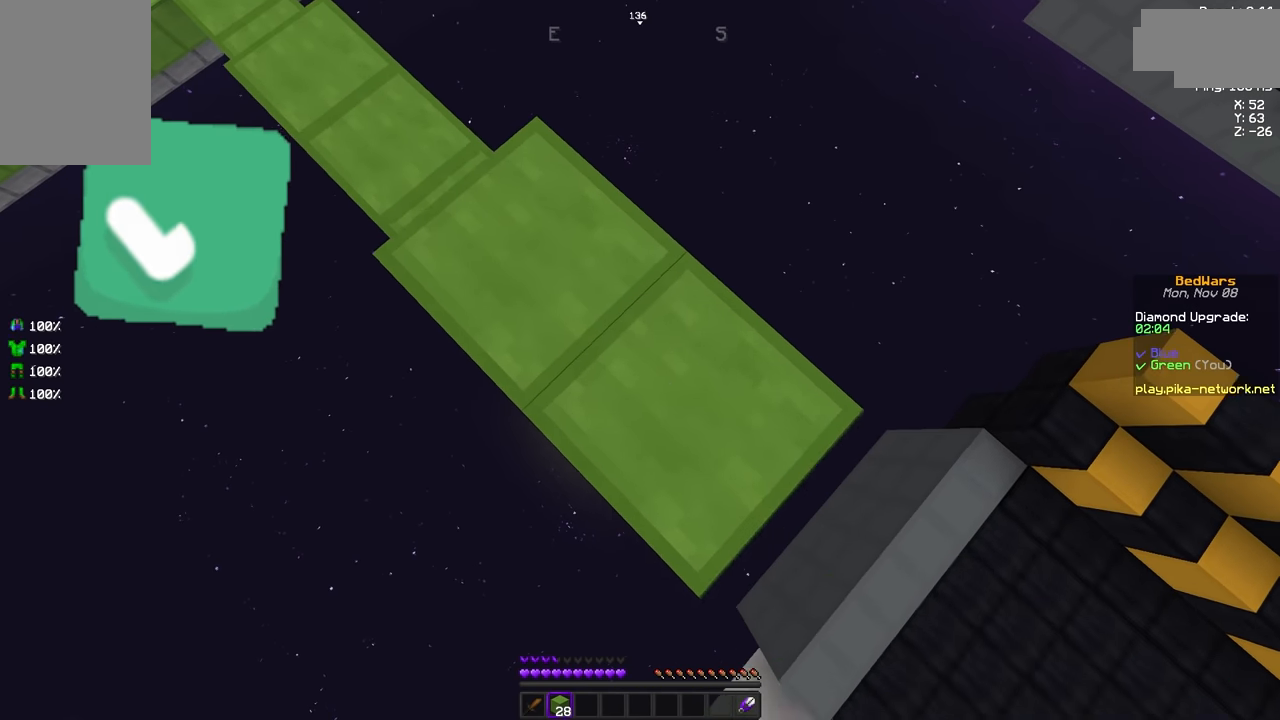
{"keys": ["d", "s"], "mouse": [], "events": [[292, "mouse_right", "down"], [376, "mouse_right", "up"]]}
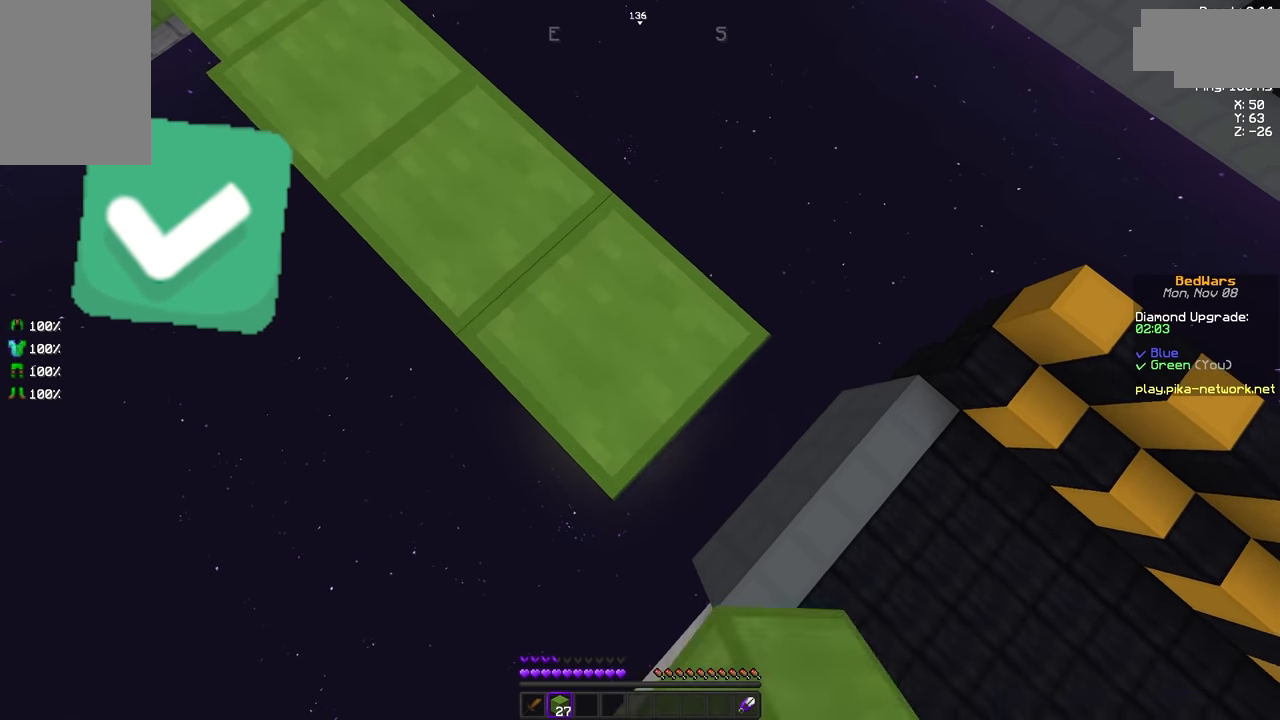
{"keys": ["d", "s"], "mouse": [], "events": [[167, "mouse_right", "down"], [208, "mouse_right", "up"], [250, "space", "down"], [292, "space", "up"]]}
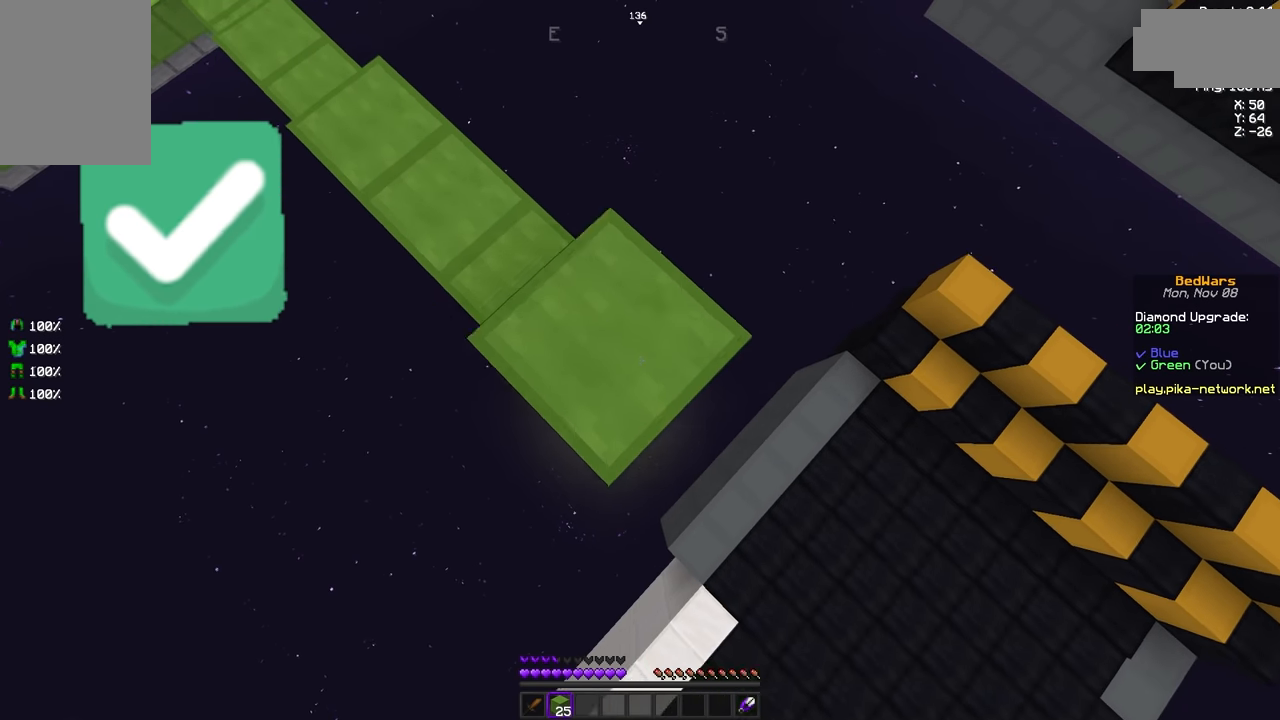
{"keys": ["d", "s"], "mouse": [], "events": []}
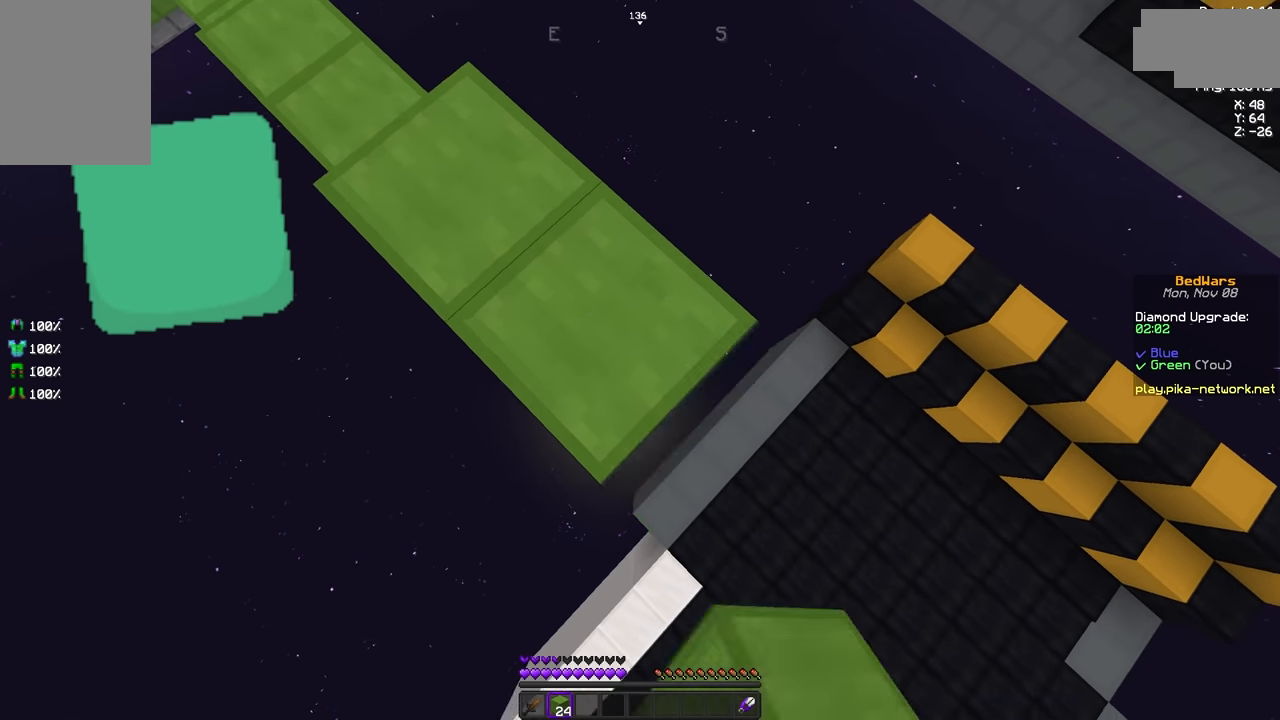
{"keys": ["d", "s"], "mouse": ["right"], "events": [[500, "mouse_right", "down"]]}
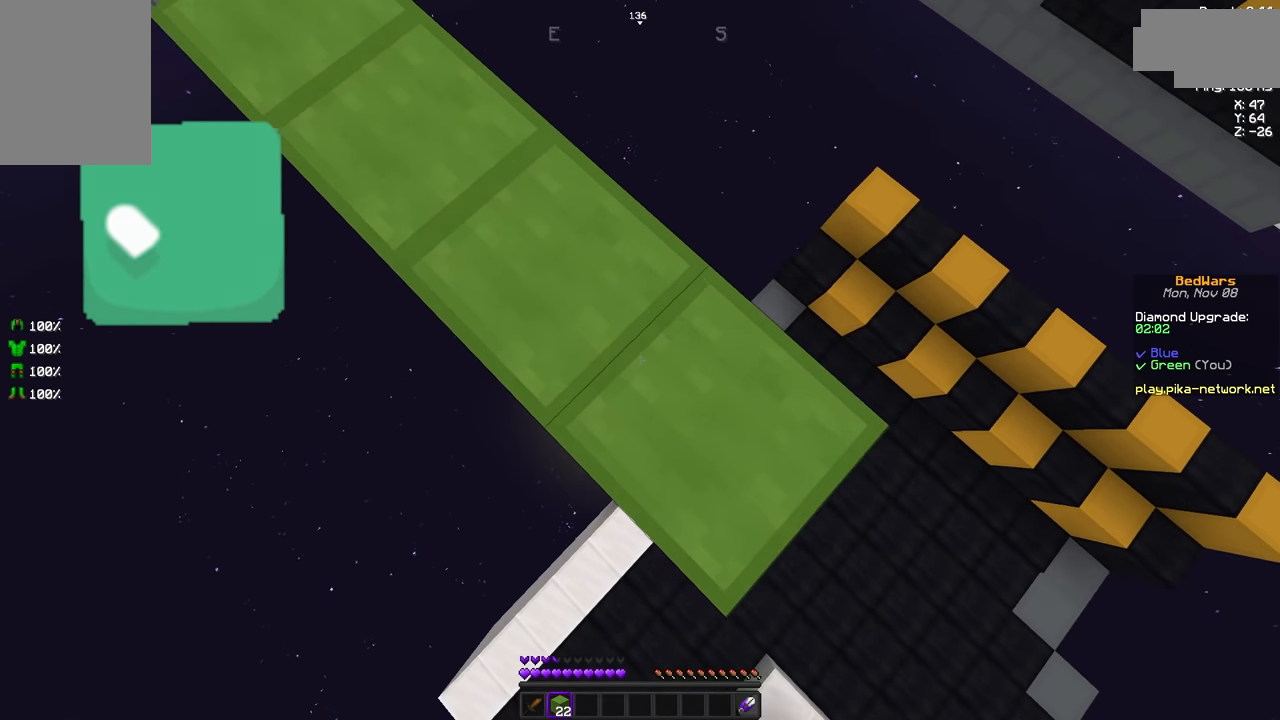
{"keys": ["w"], "mouse": [], "events": [[42, "mouse_right", "up"], [167, "d", "up"], [167, "s", "up"], [459, "w", "down"]]}
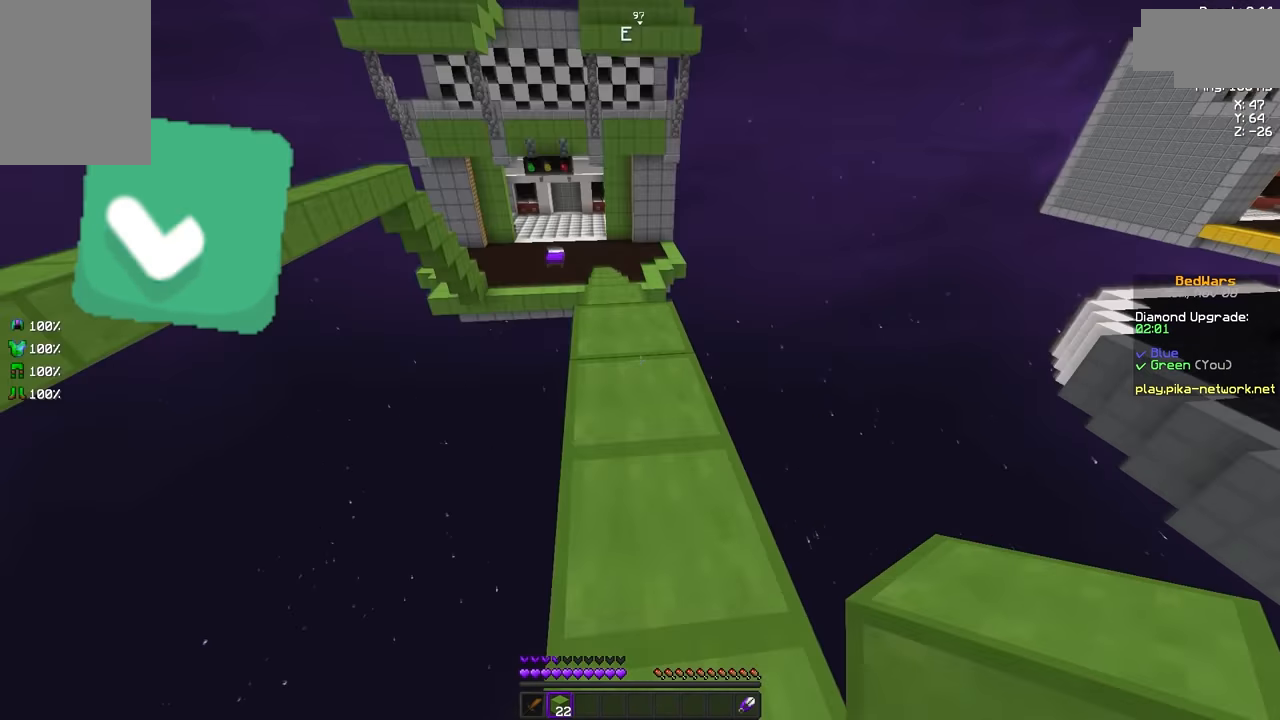
{"keys": ["w"], "mouse": [], "events": [[42, "w", "up"], [501, "w", "down"]]}
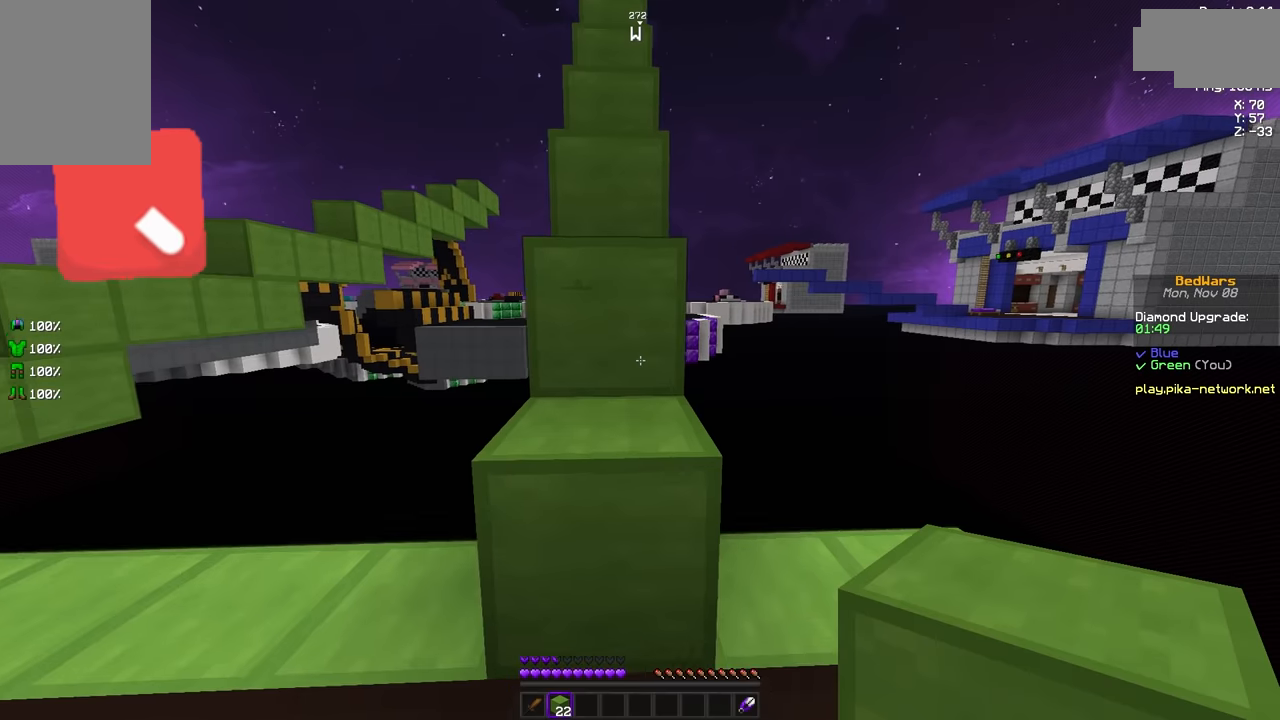
{"keys": ["space", "w"], "mouse": [], "events": [[83, "space", "down"]]}
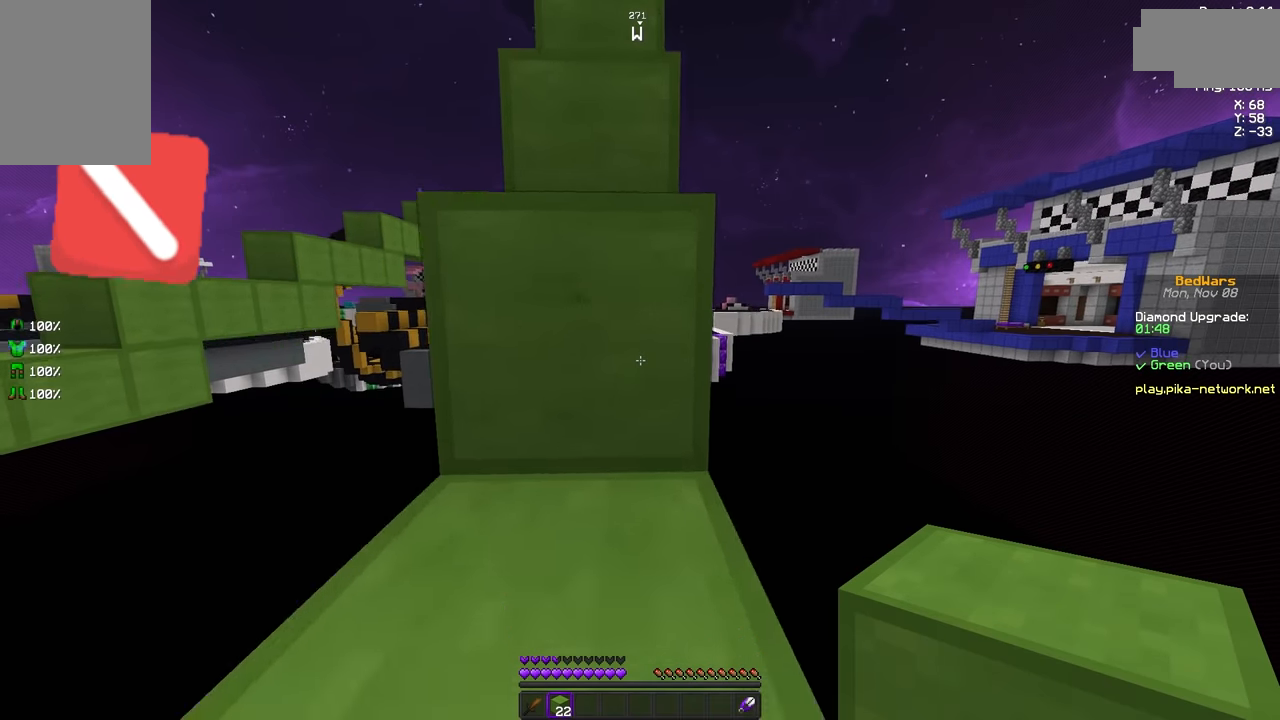
{"keys": ["space", "w"], "mouse": [], "events": []}
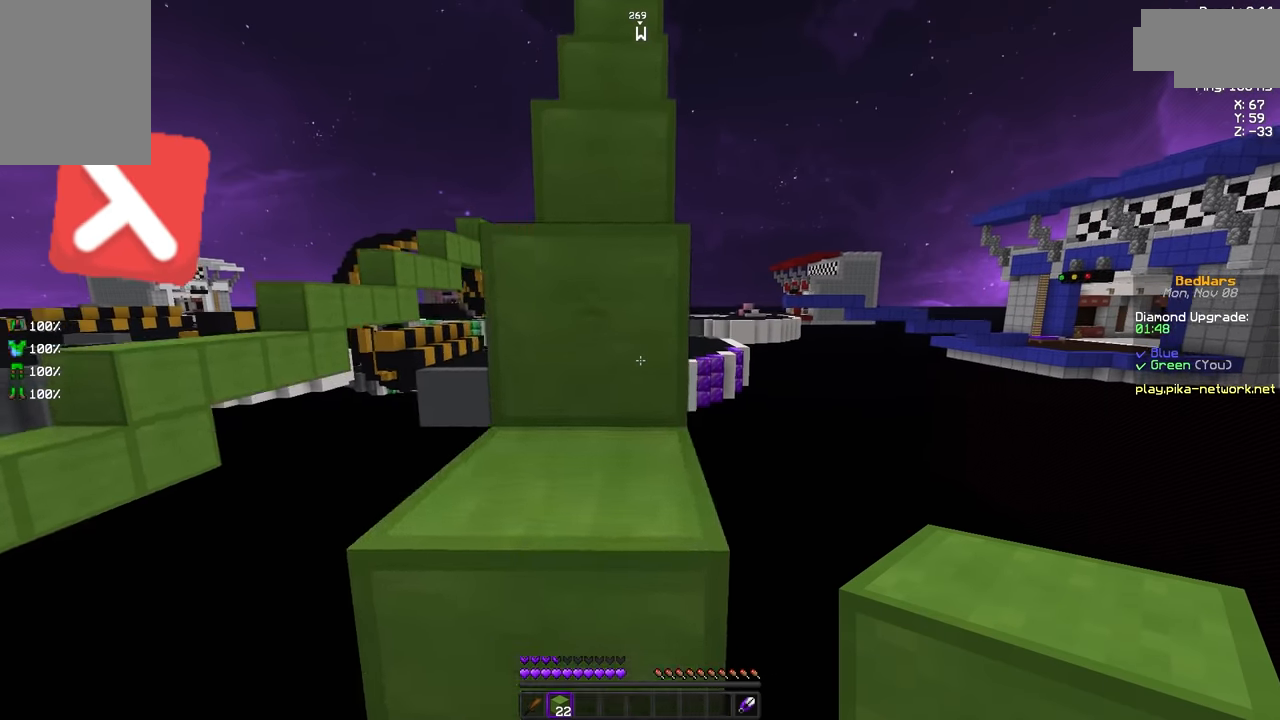
{"keys": ["space", "w"], "mouse": [], "events": []}
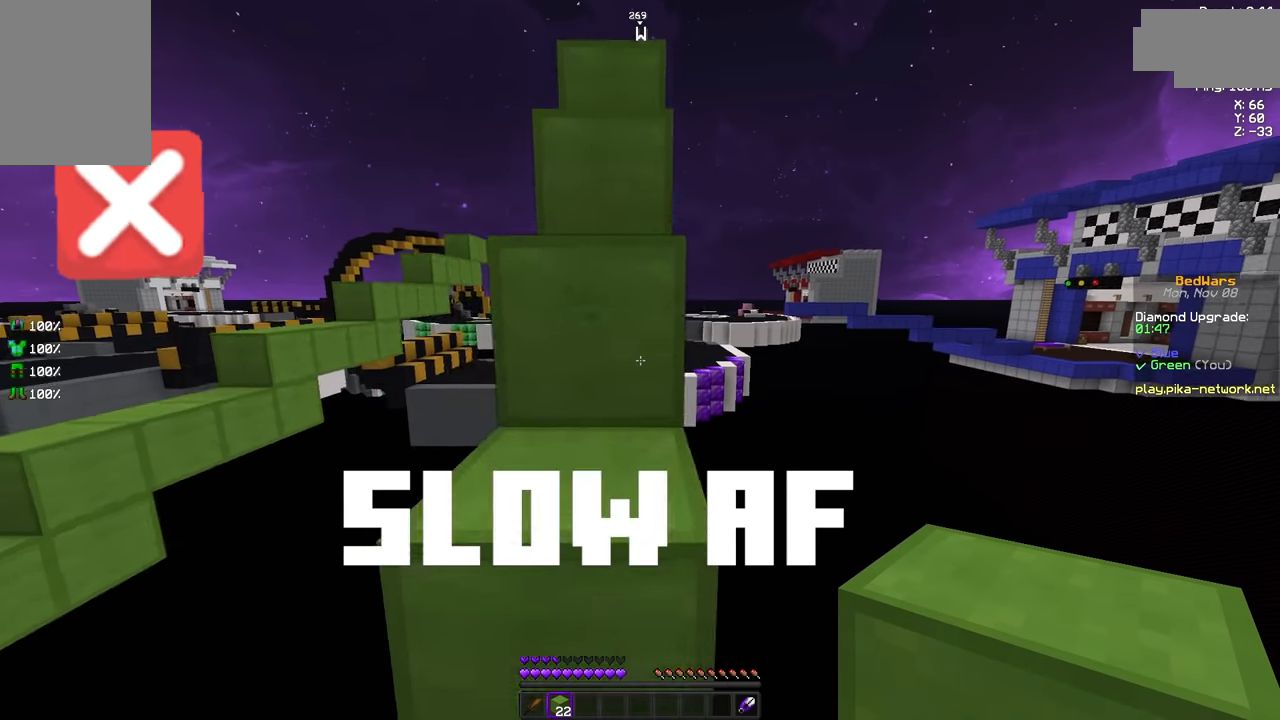
{"keys": ["space", "w"], "mouse": [], "events": []}